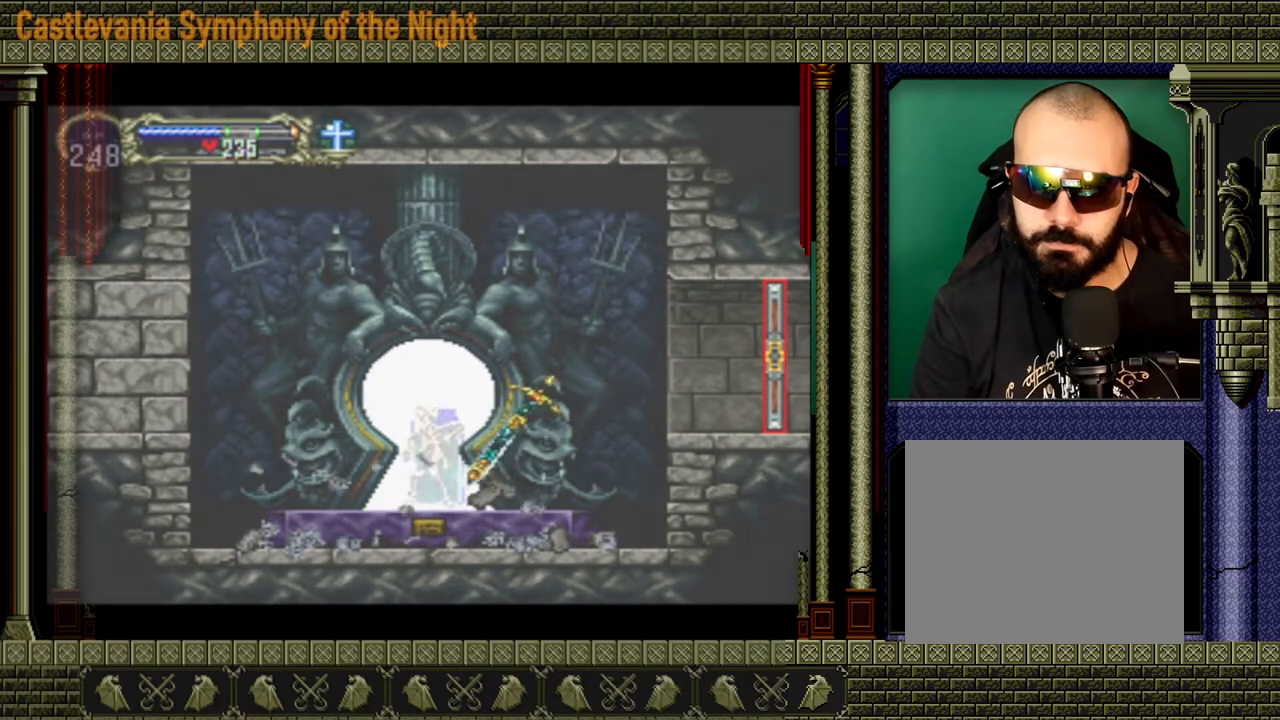
Gameplay with a controller (Xbox layout); each line is a JSON object with the inputs held at the frame after it. "events" lists button and stick changes between this image and that frame as [ms after this image, input, new state], when the widget could be followed in between. Not read: L3 R3.
{"buttons": [], "left_stick": "center", "right_stick": "center", "events": []}
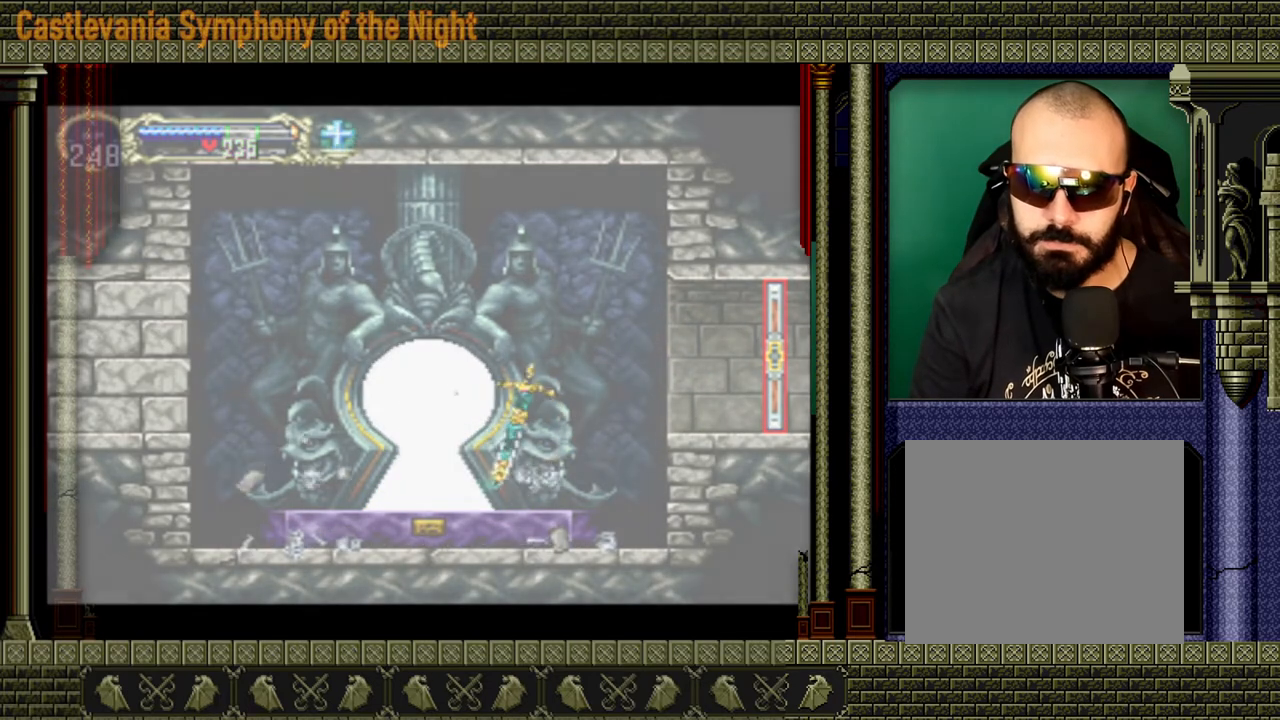
{"buttons": [], "left_stick": "center", "right_stick": "center", "events": []}
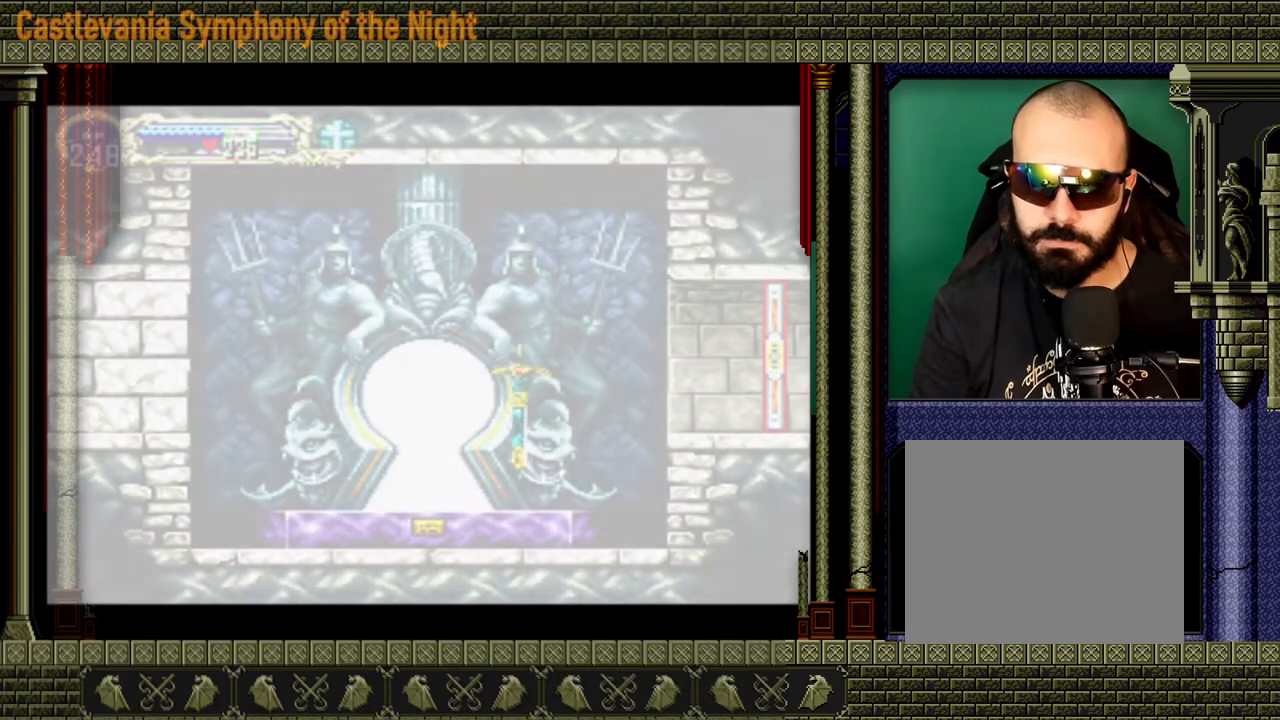
{"buttons": [], "left_stick": "center", "right_stick": "center", "events": []}
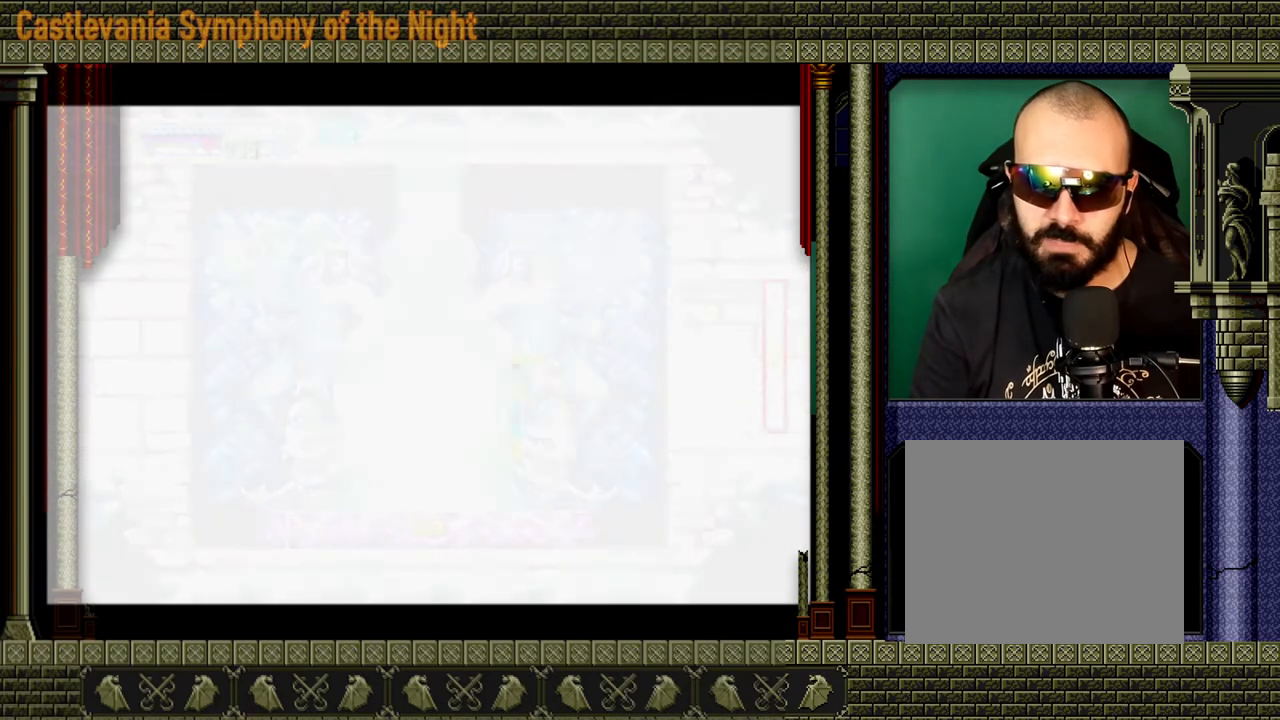
{"buttons": [], "left_stick": "center", "right_stick": "center", "events": []}
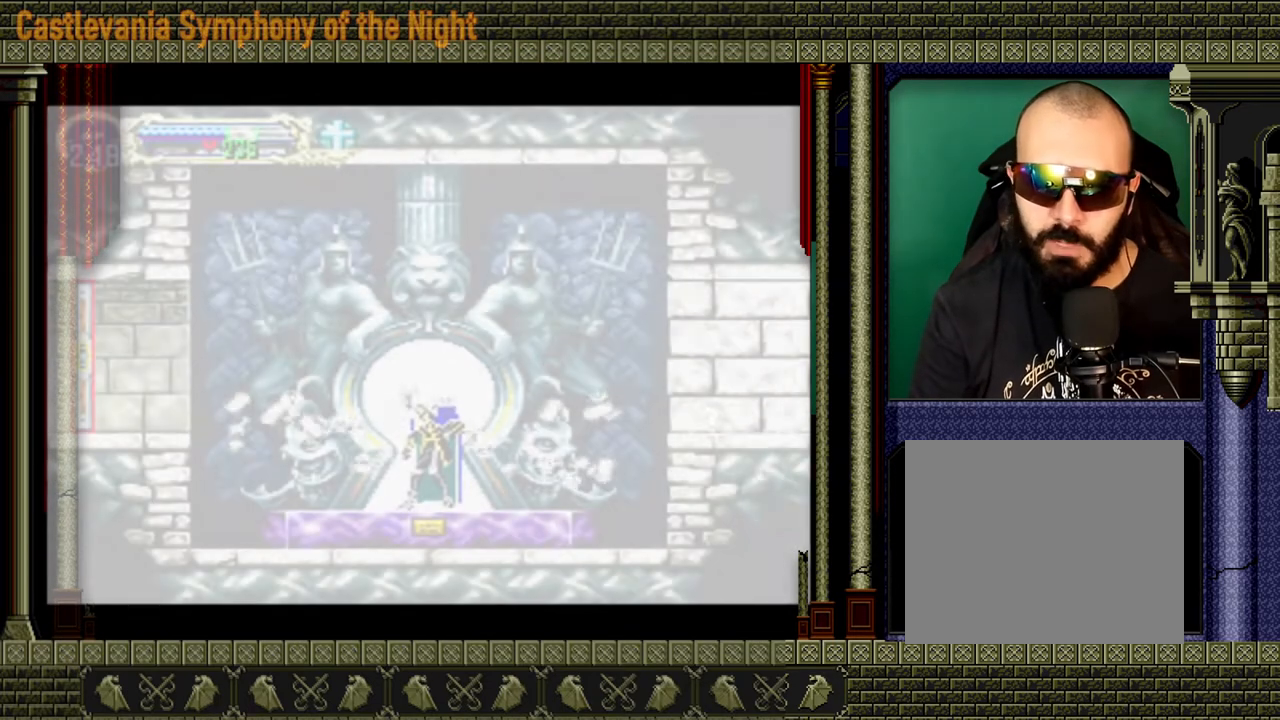
{"buttons": [], "left_stick": "center", "right_stick": "center", "events": []}
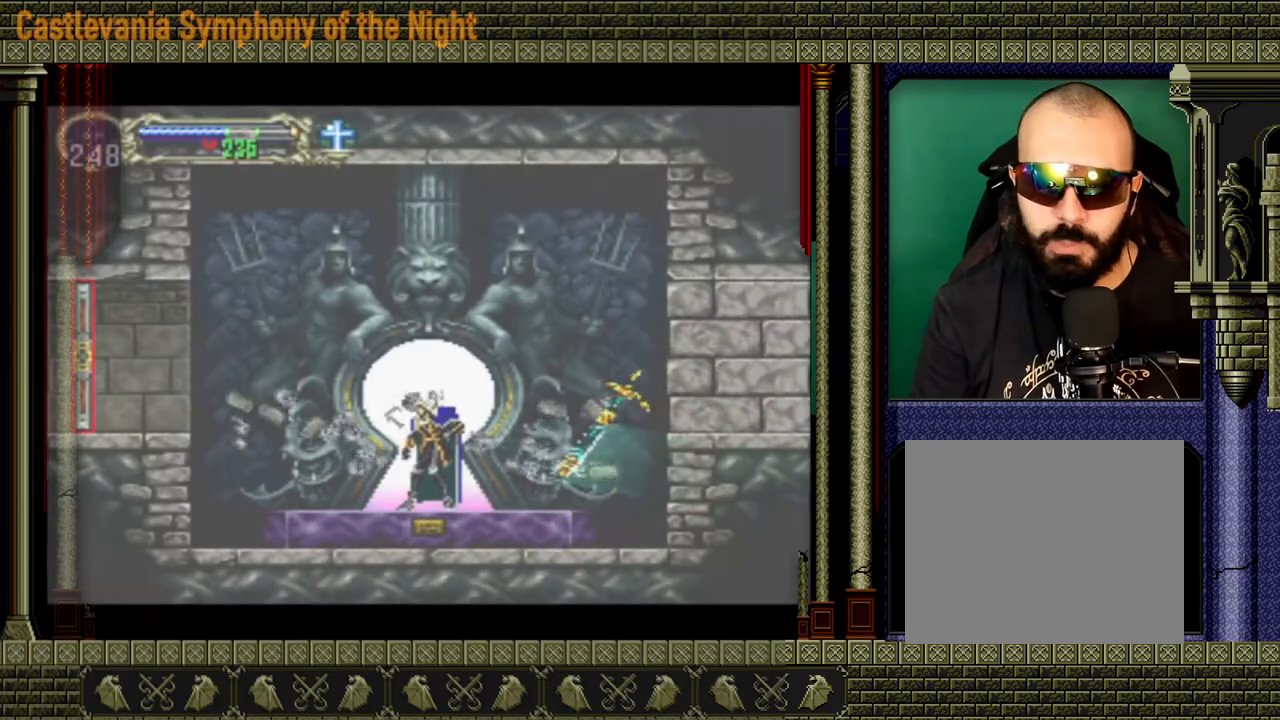
{"buttons": [], "left_stick": "left", "right_stick": "center", "events": [[120, "left_stick", "left"]]}
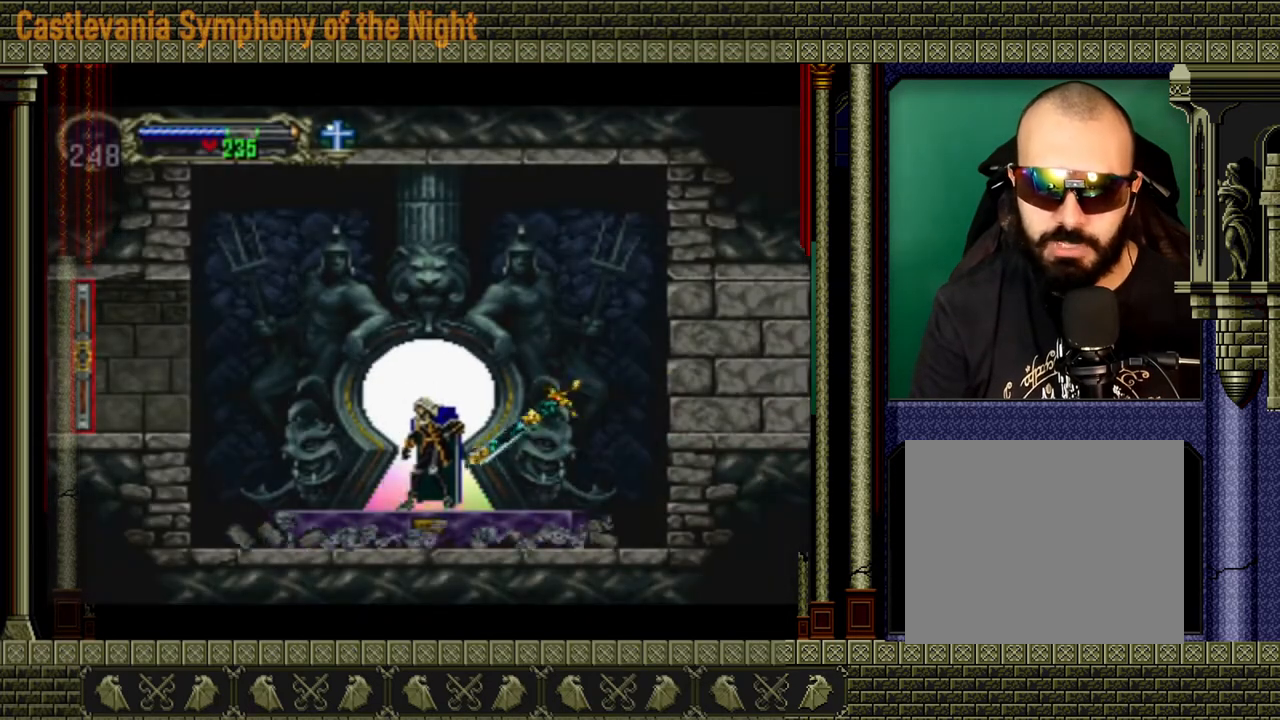
{"buttons": ["A"], "left_stick": "left", "right_stick": "center", "events": [[400, "A", "down"]]}
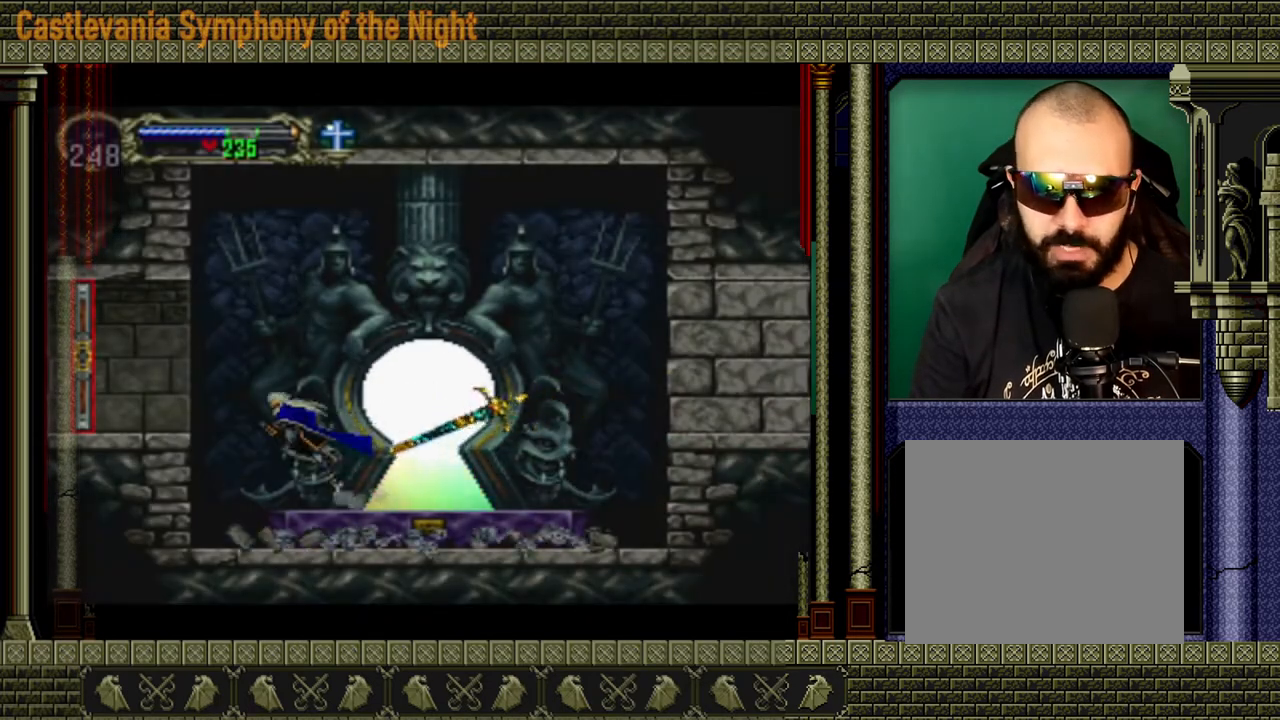
{"buttons": [], "left_stick": "left", "right_stick": "center", "events": [[120, "A", "up"]]}
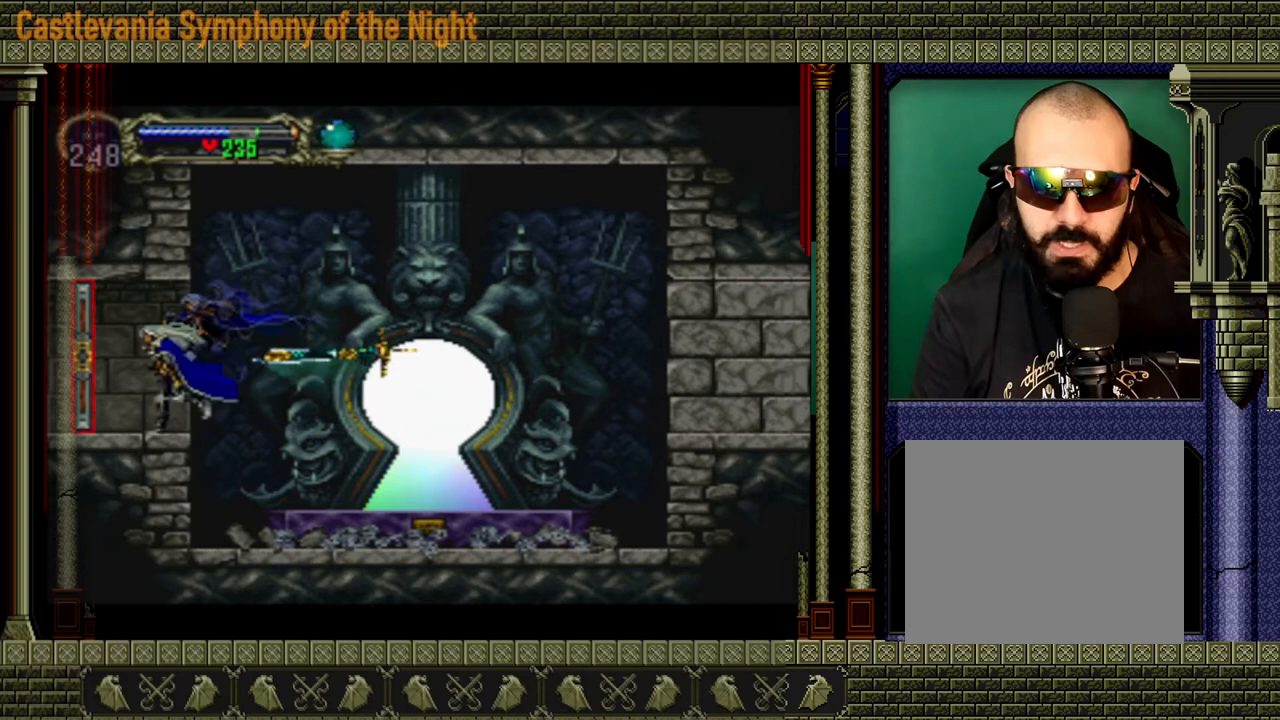
{"buttons": [], "left_stick": "left", "right_stick": "center", "events": []}
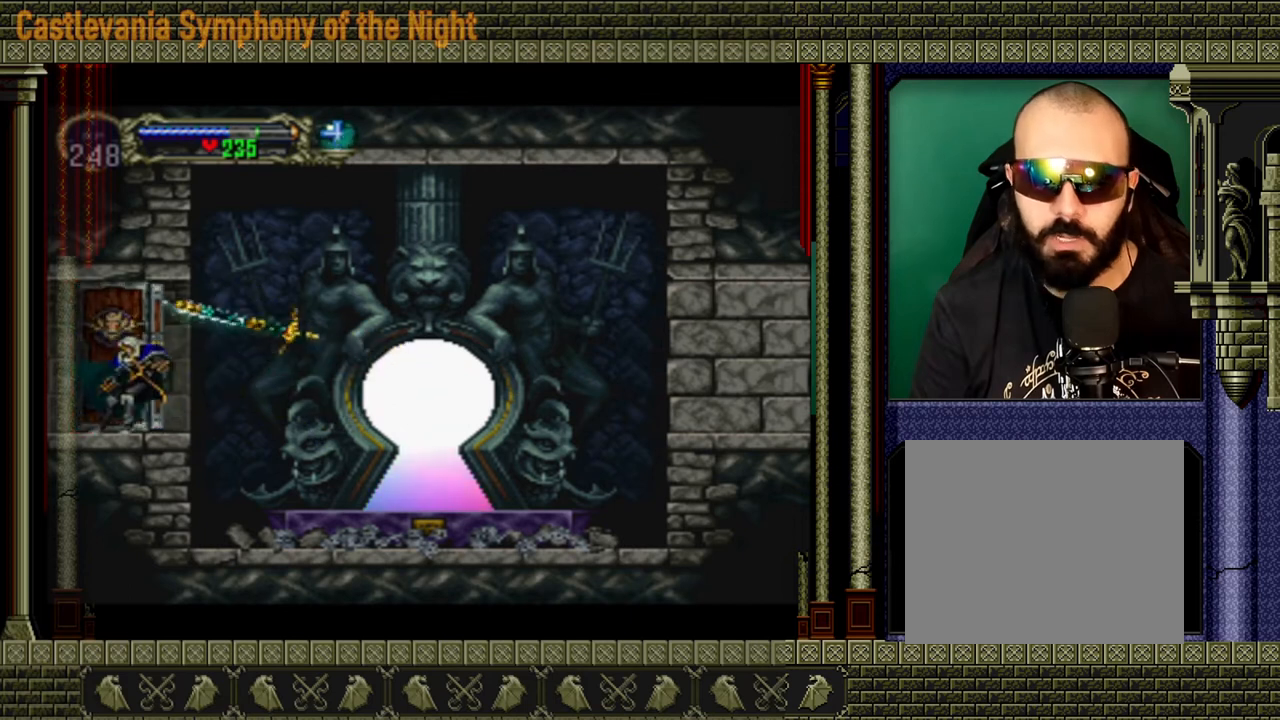
{"buttons": [], "left_stick": "left", "right_stick": "center", "events": []}
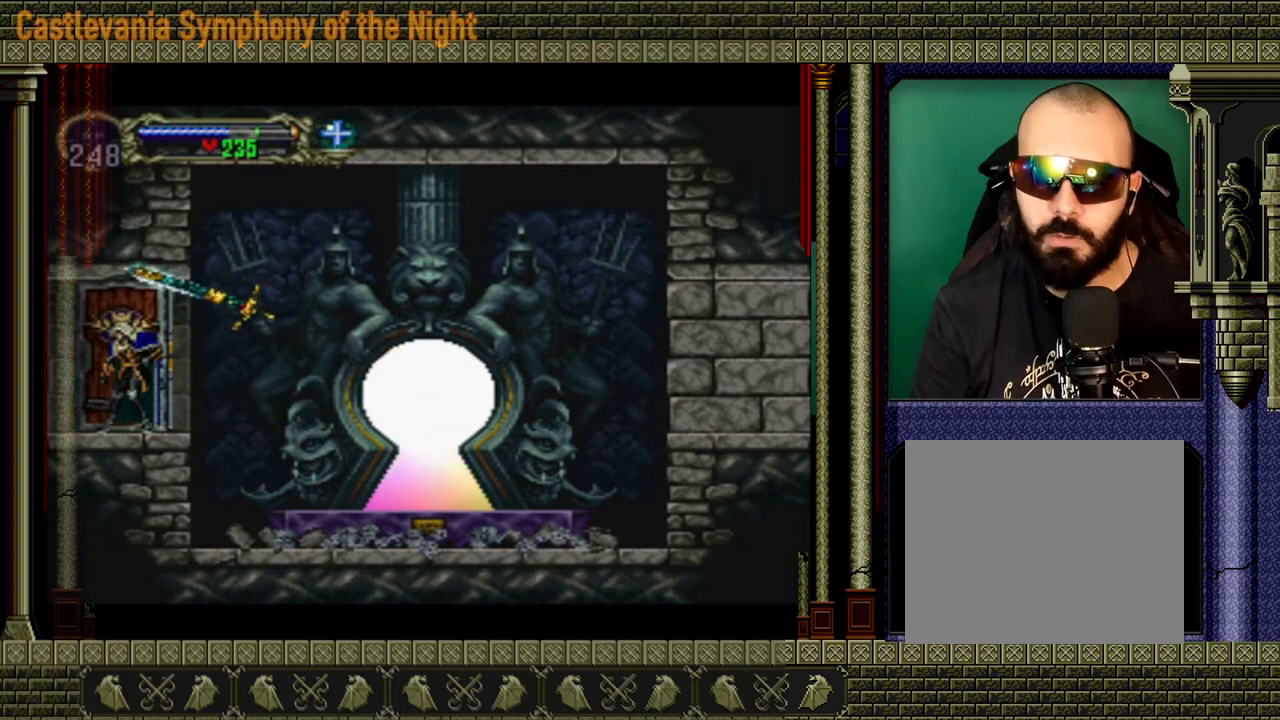
{"buttons": [], "left_stick": "left", "right_stick": "center", "events": []}
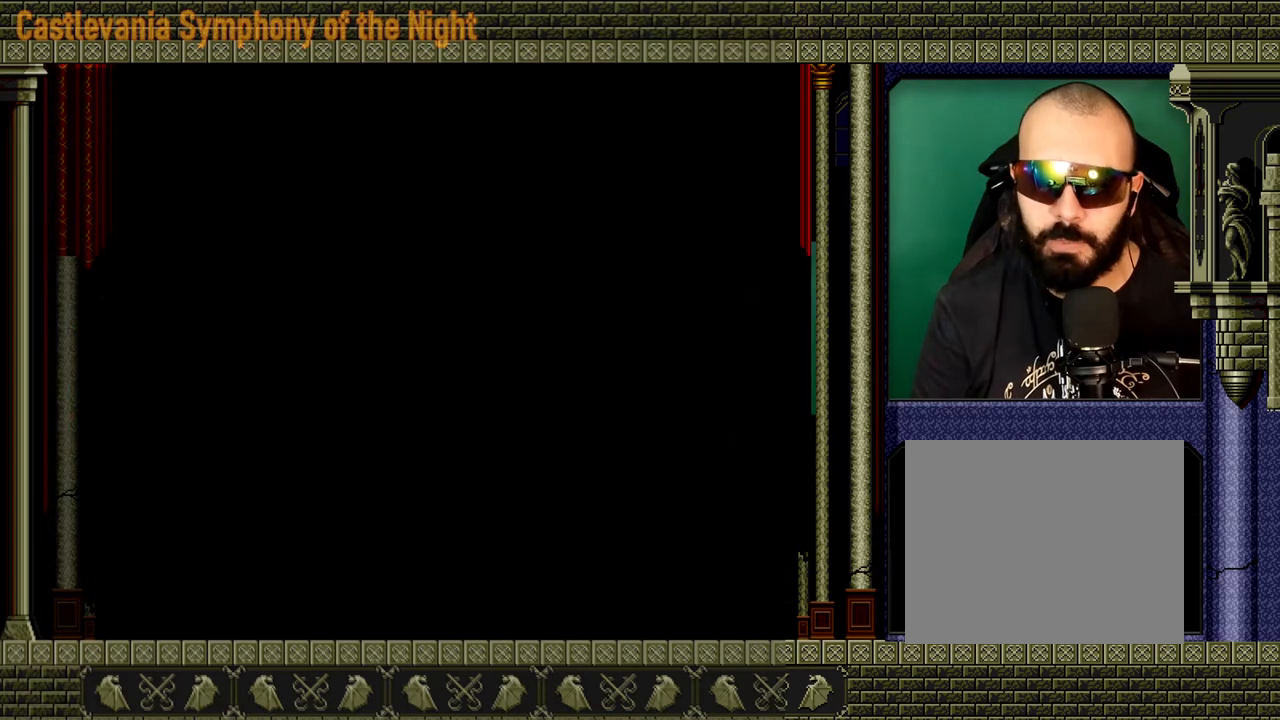
{"buttons": [], "left_stick": "left", "right_stick": "center", "events": []}
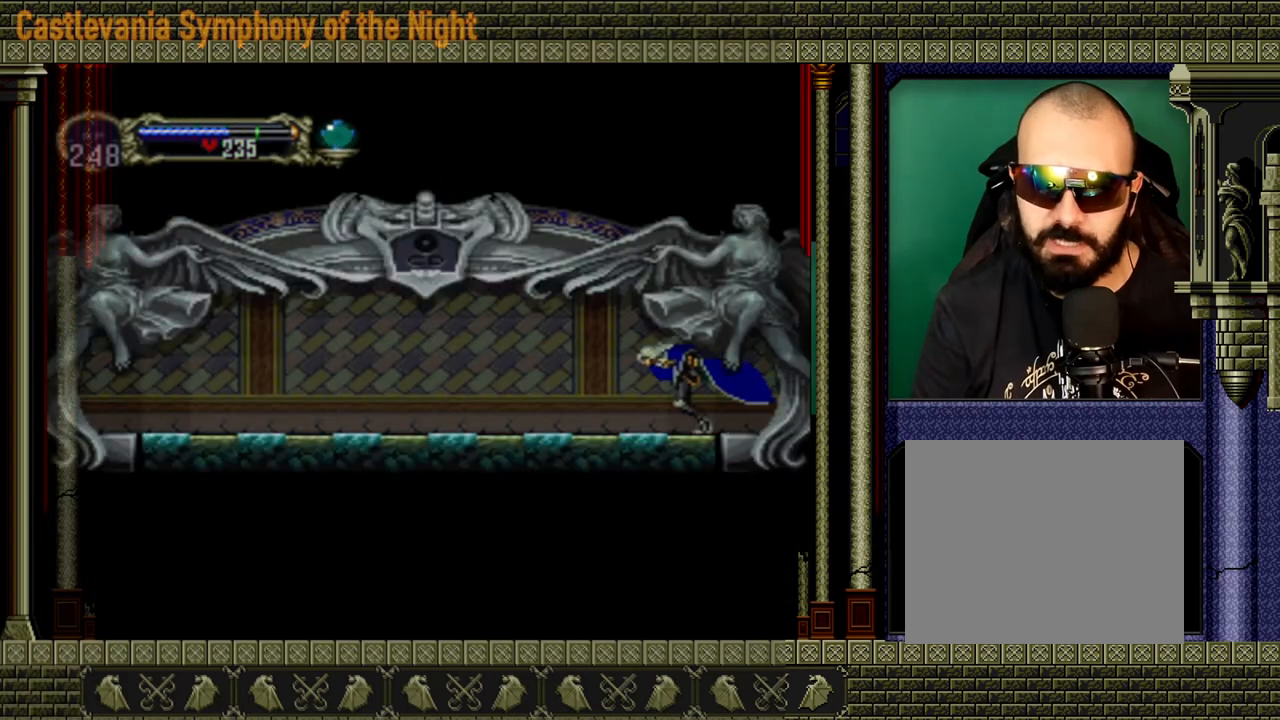
{"buttons": [], "left_stick": "left", "right_stick": "center", "events": []}
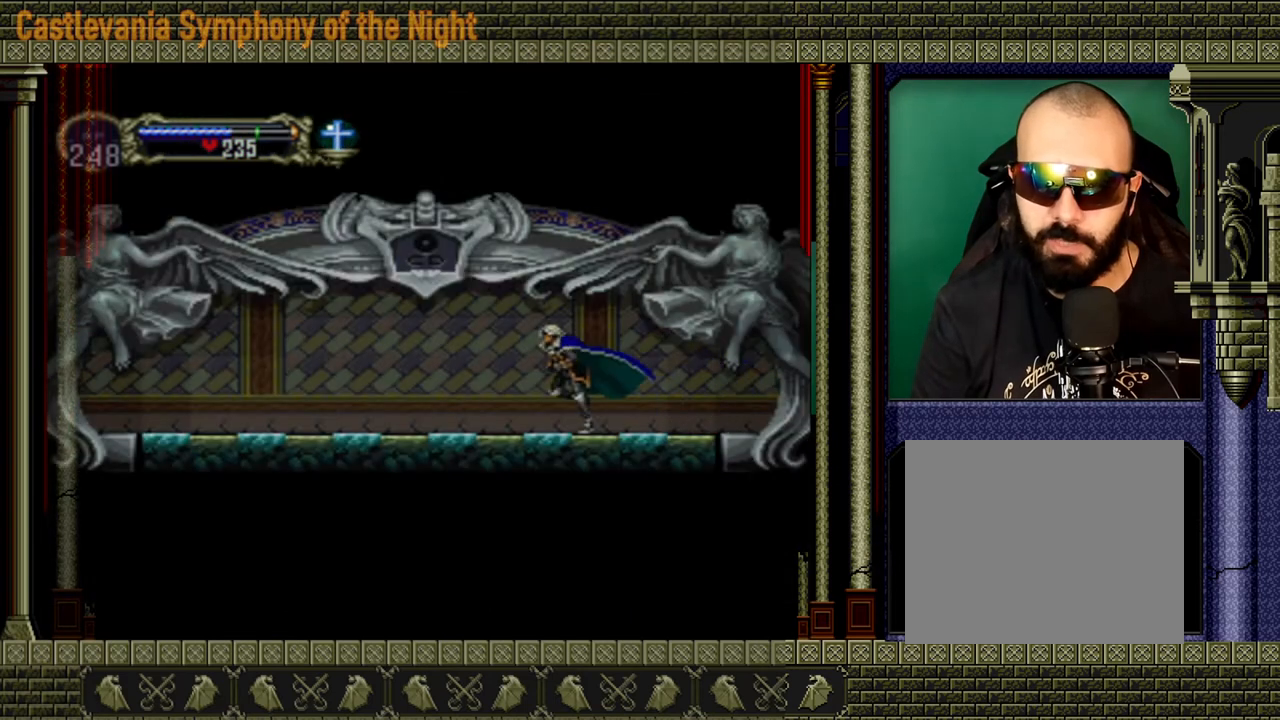
{"buttons": [], "left_stick": "left", "right_stick": "center", "events": []}
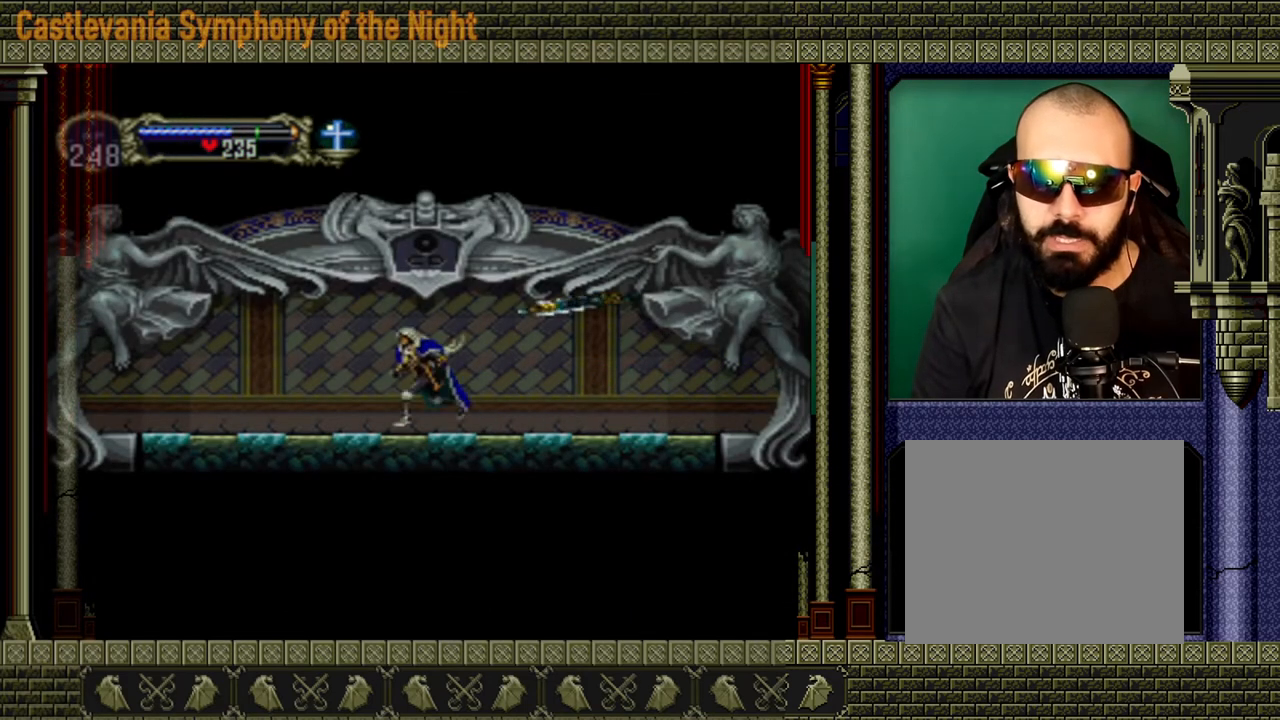
{"buttons": [], "left_stick": "left", "right_stick": "center", "events": []}
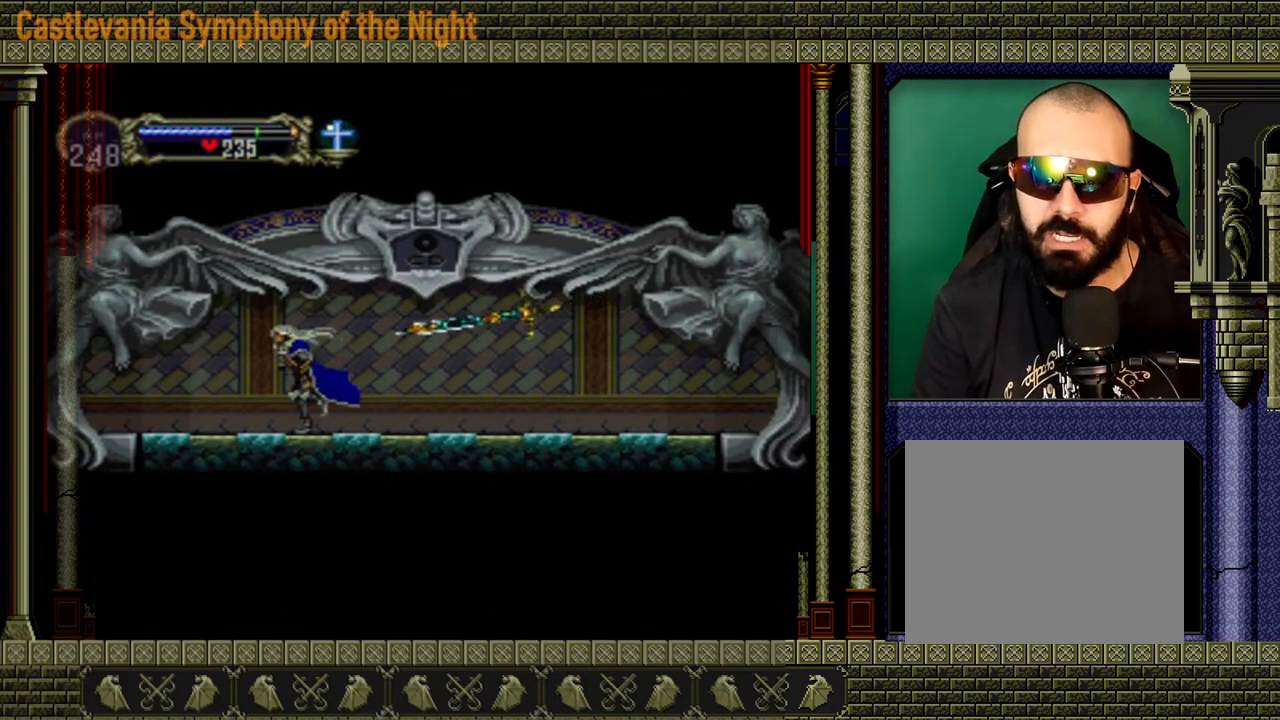
{"buttons": [], "left_stick": "left", "right_stick": "center", "events": []}
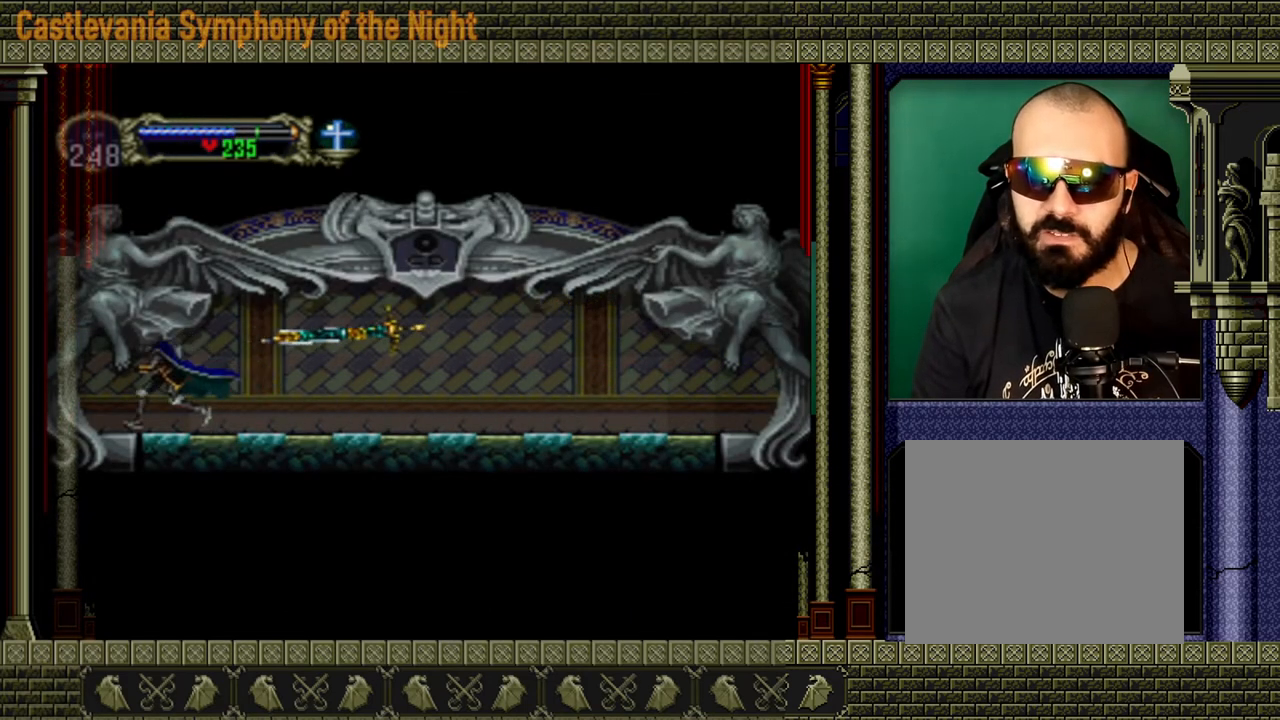
{"buttons": [], "left_stick": "left", "right_stick": "center", "events": []}
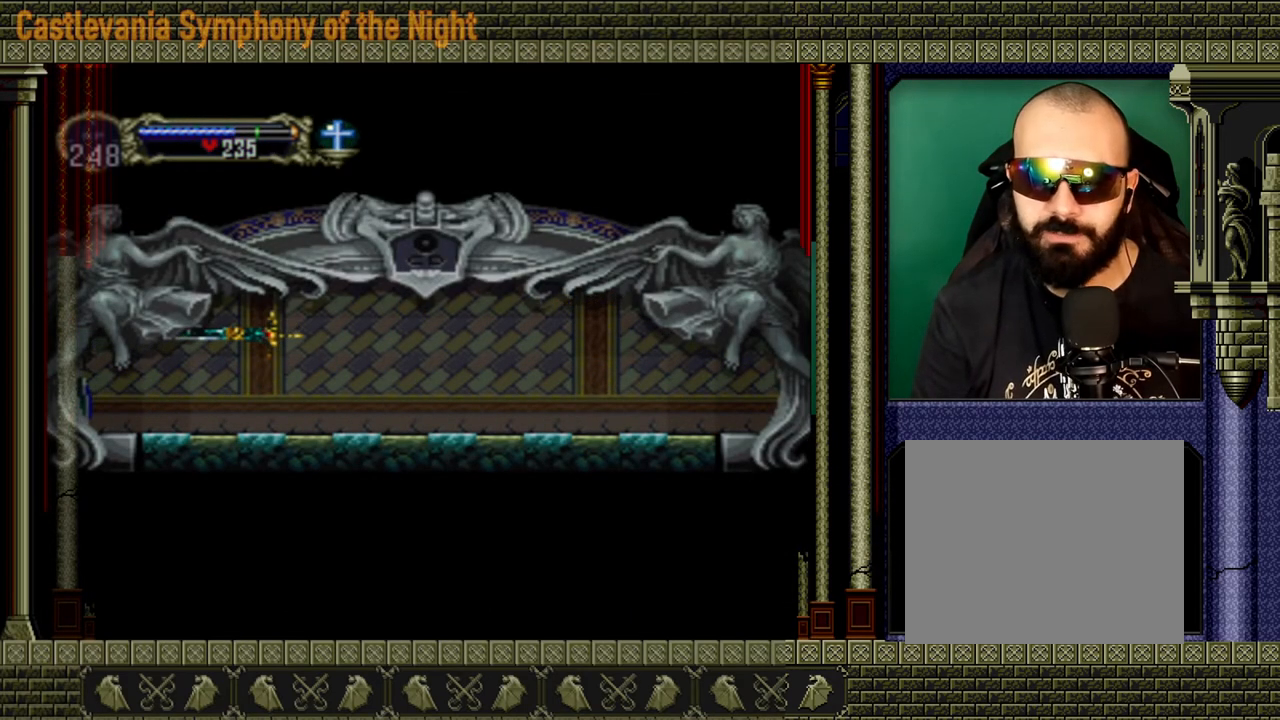
{"buttons": [], "left_stick": "left", "right_stick": "center", "events": []}
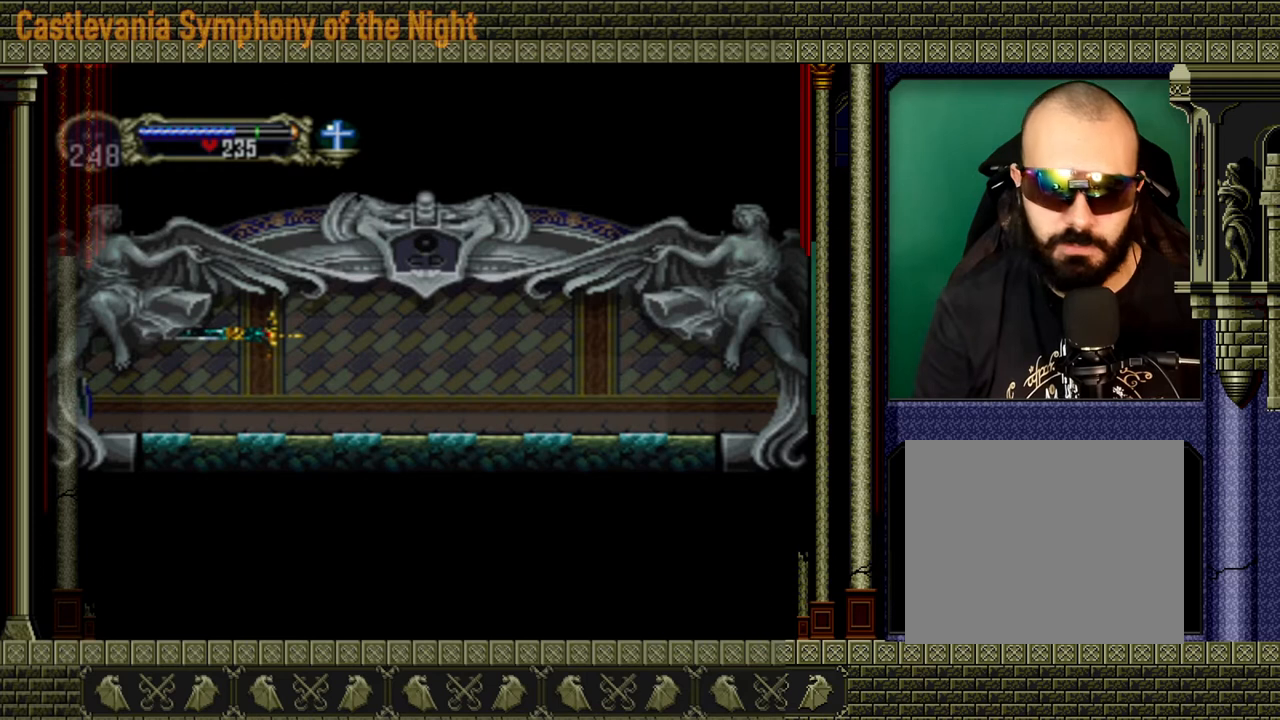
{"buttons": [], "left_stick": "left", "right_stick": "center", "events": []}
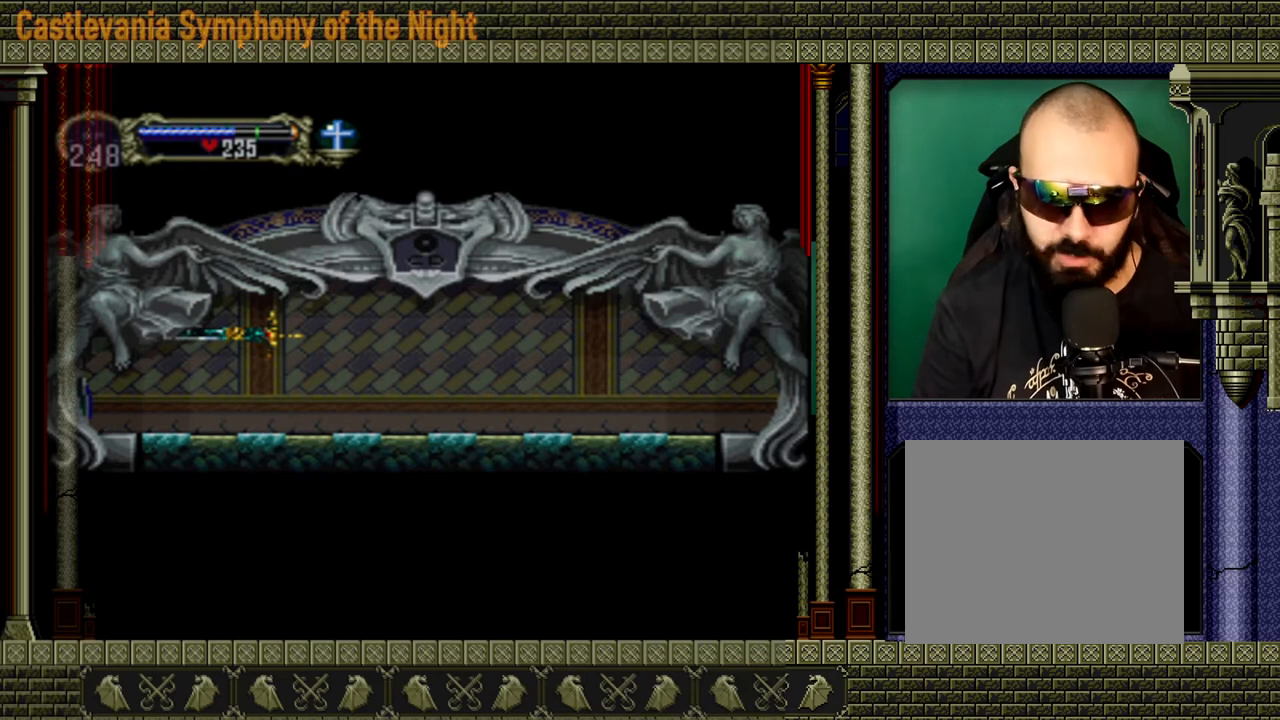
{"buttons": [], "left_stick": "left", "right_stick": "center", "events": []}
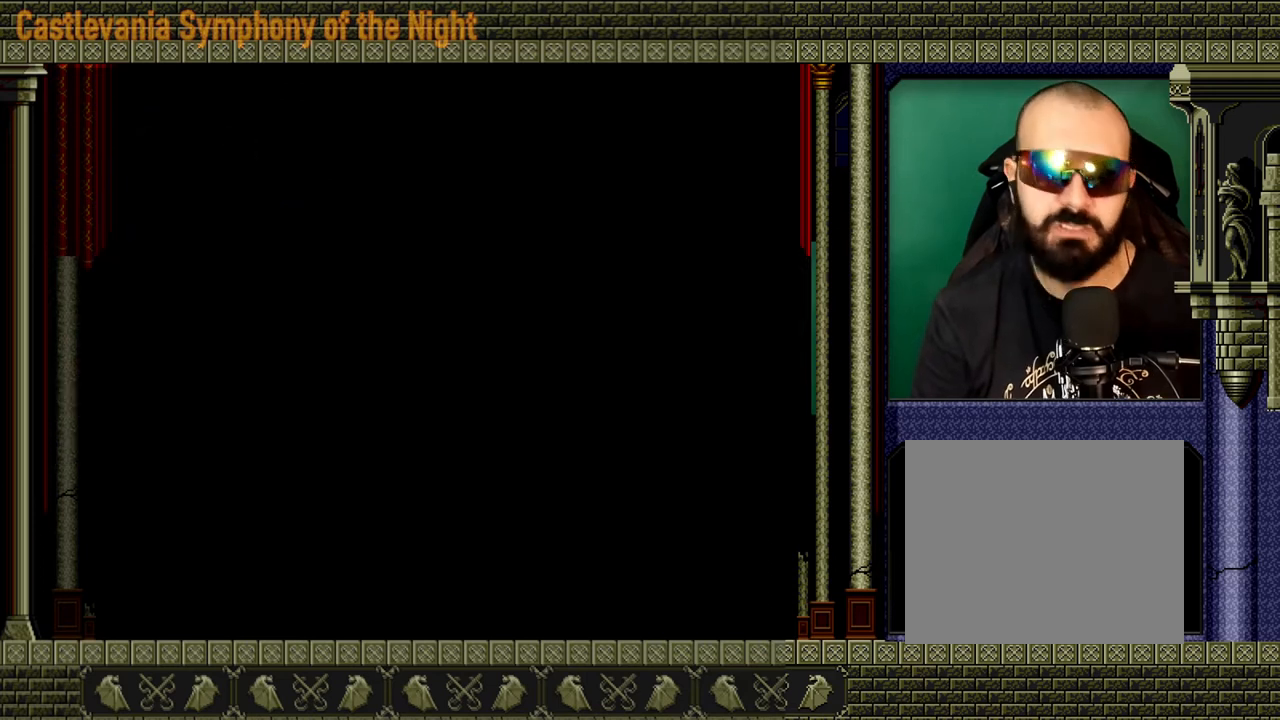
{"buttons": [], "left_stick": "left", "right_stick": "center", "events": []}
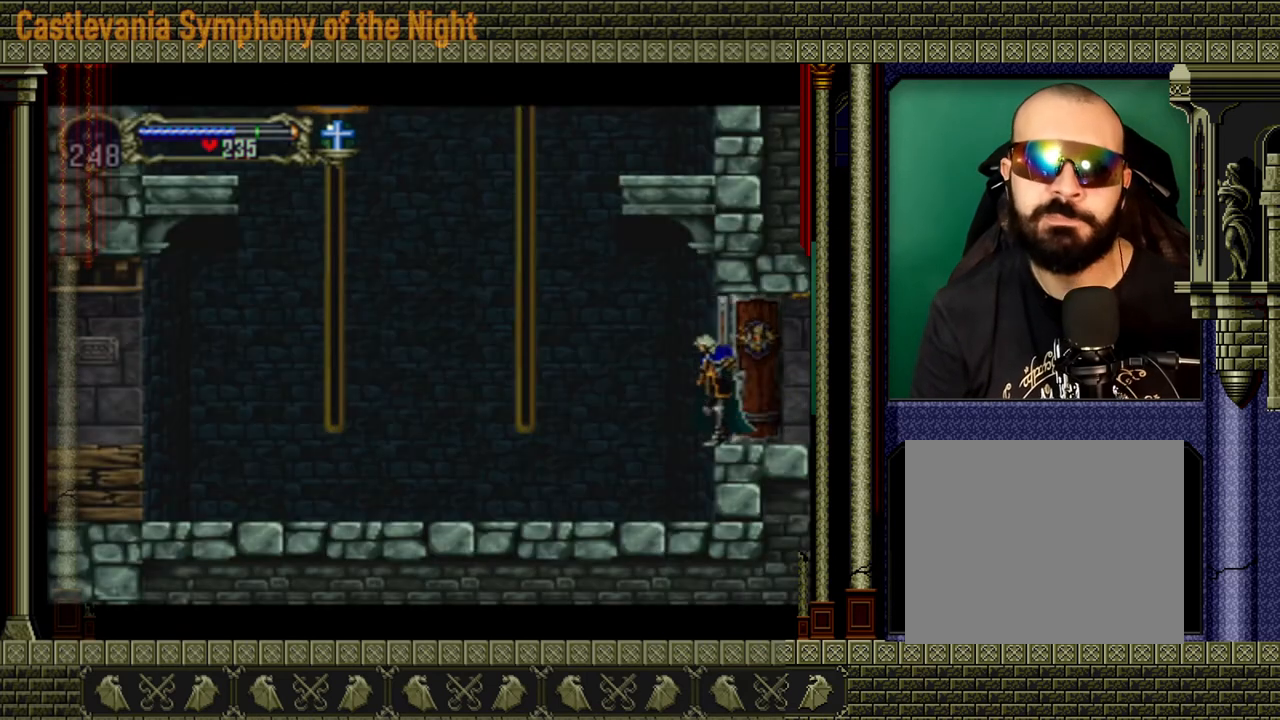
{"buttons": [], "left_stick": "left", "right_stick": "center", "events": []}
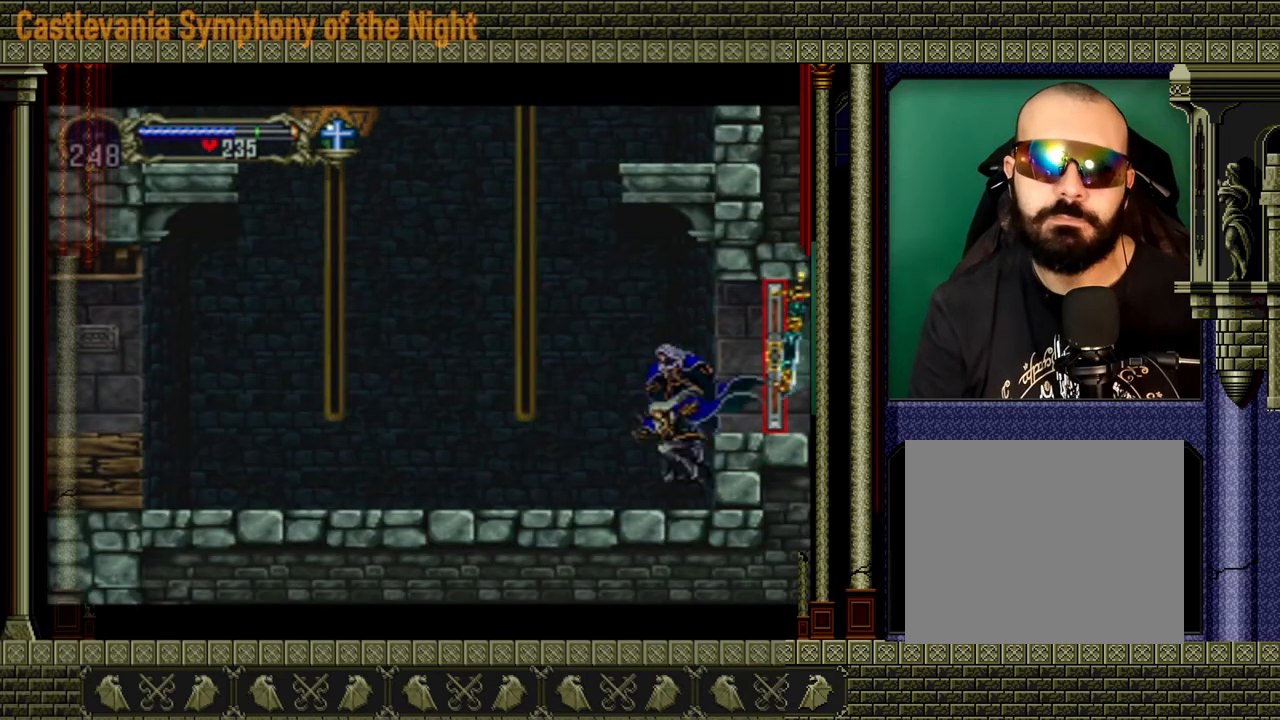
{"buttons": ["A"], "left_stick": "left", "right_stick": "center", "events": [[440, "A", "down"]]}
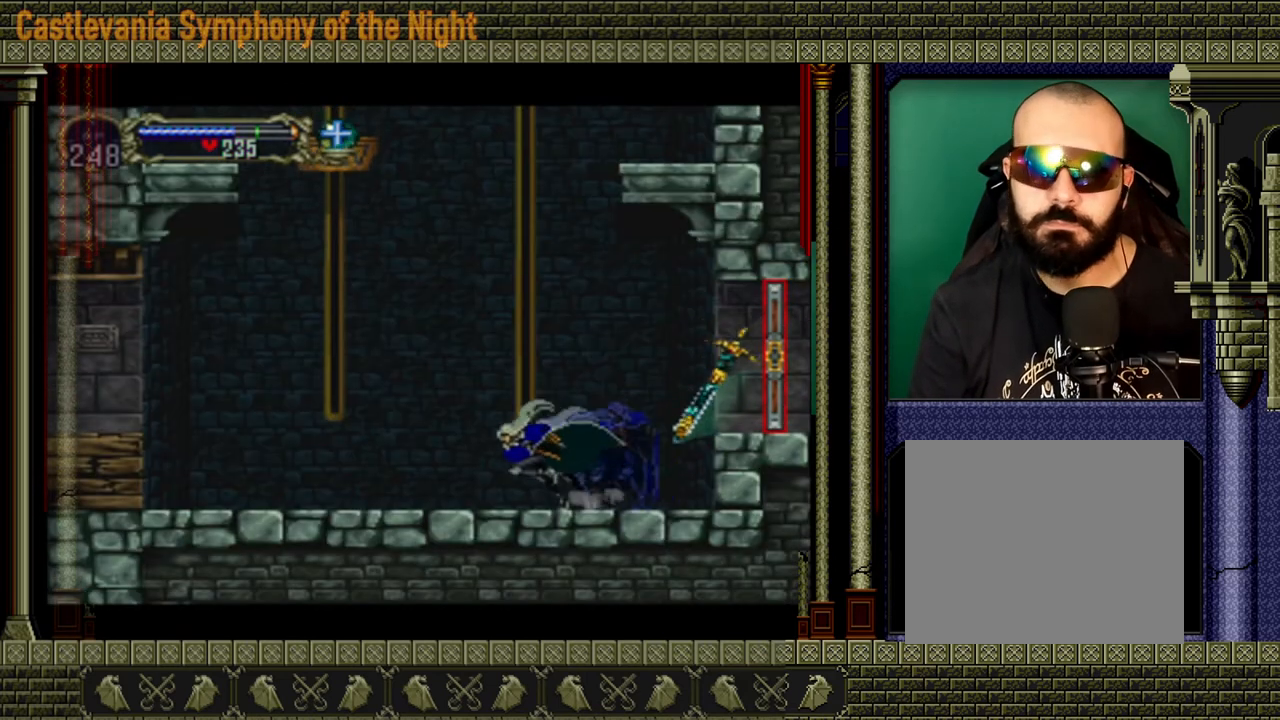
{"buttons": ["A"], "left_stick": "left", "right_stick": "center", "events": [[320, "A", "up"], [400, "A", "down"]]}
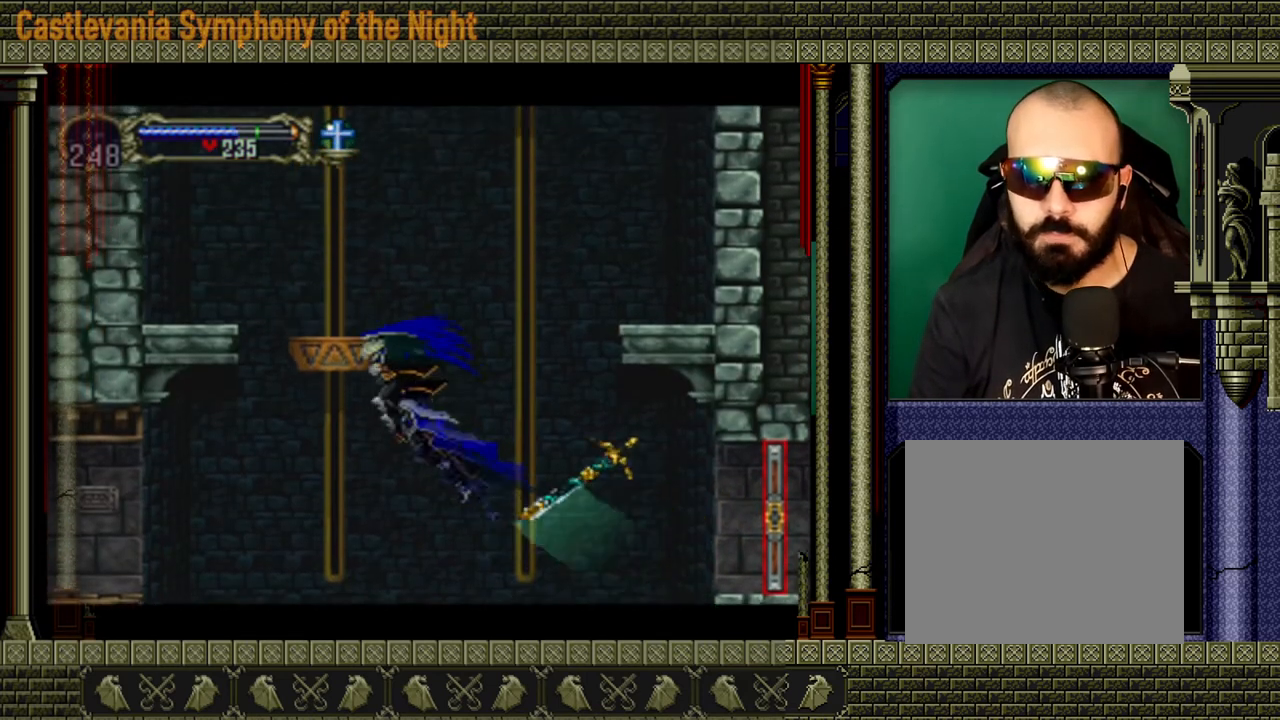
{"buttons": [], "left_stick": "up-right", "right_stick": "center", "events": [[80, "left_stick", "up-left"], [320, "left_stick", "up-right"], [480, "A", "up"]]}
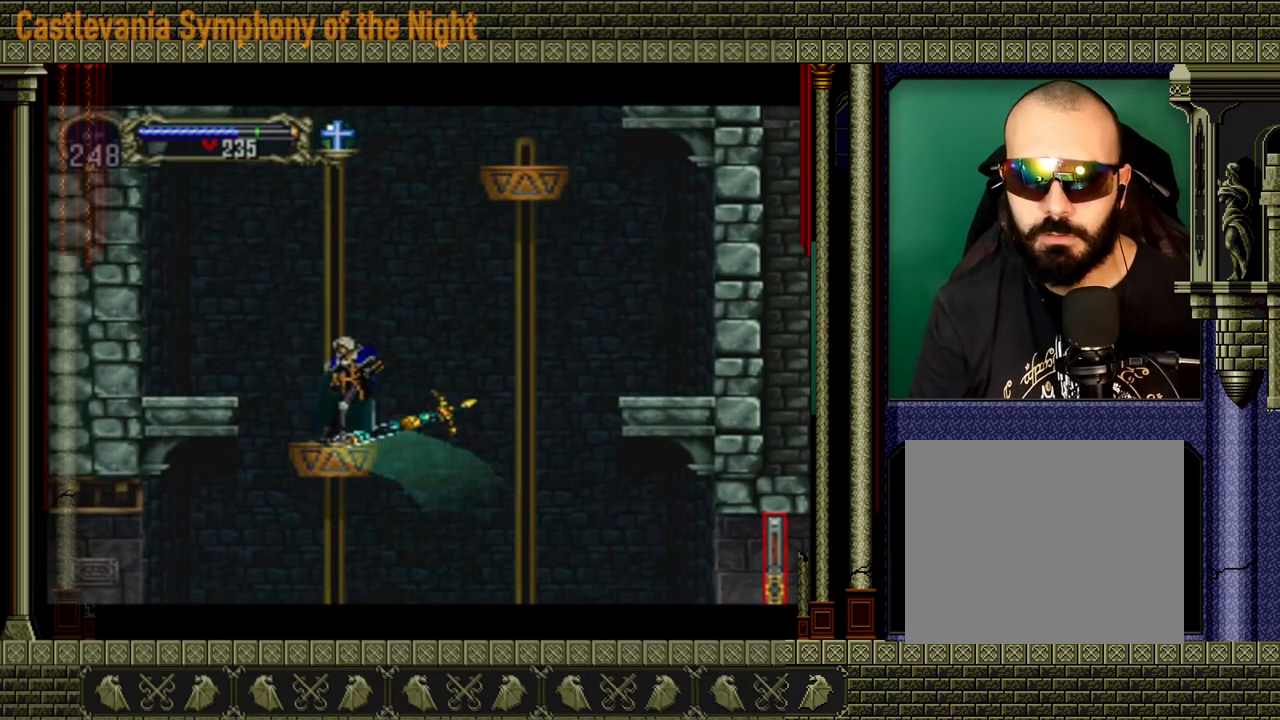
{"buttons": [], "left_stick": "center", "right_stick": "center", "events": [[80, "left_stick", "center"], [200, "A", "down"], [520, "A", "up"]]}
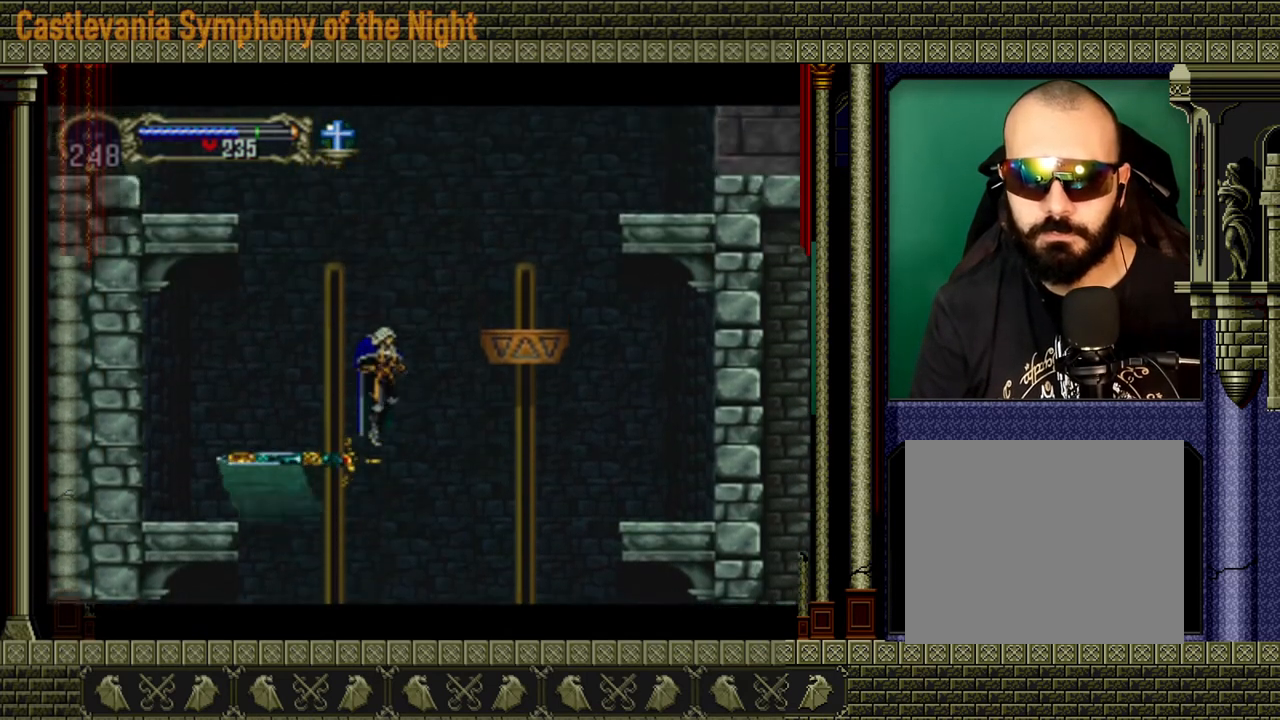
{"buttons": ["A"], "left_stick": "up-left", "right_stick": "center", "events": [[40, "A", "down"], [320, "left_stick", "up-left"]]}